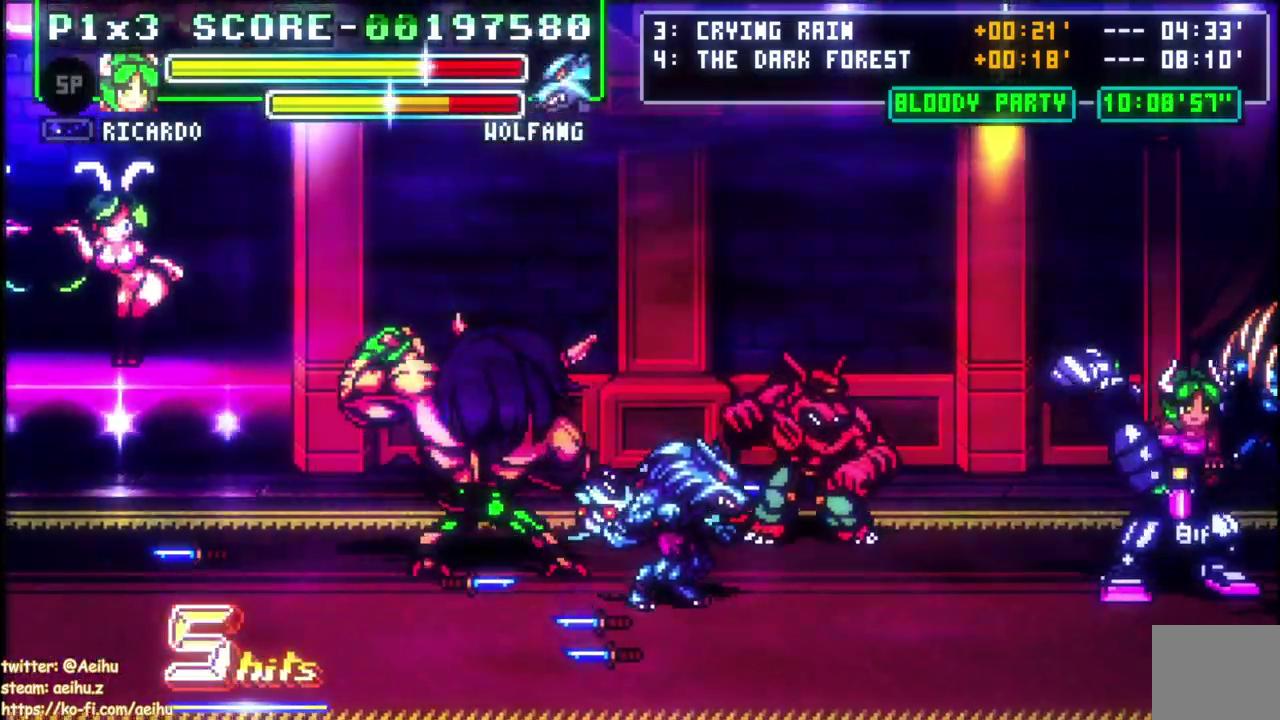
Gameplay with a controller (PlayStation layout); each line is a JSON object with the inputs held at the frame after it. "events" lists button and stick changes between this image and that frame as [ms after this image, input, new state], when the widget could be followed in between. Not read: L1 L3 R1 left_stick.
{"buttons": ["SQUARE", "DPAD_DOWN", "DPAD_RIGHT"], "right_stick": "center", "events": [[133, "R2", "down"], [133, "SQUARE", "down"], [217, "R2", "up"], [233, "SQUARE", "up"], [267, "R2", "down"], [283, "SQUARE", "down"], [383, "R2", "up"], [383, "SQUARE", "up"], [433, "SQUARE", "down"]]}
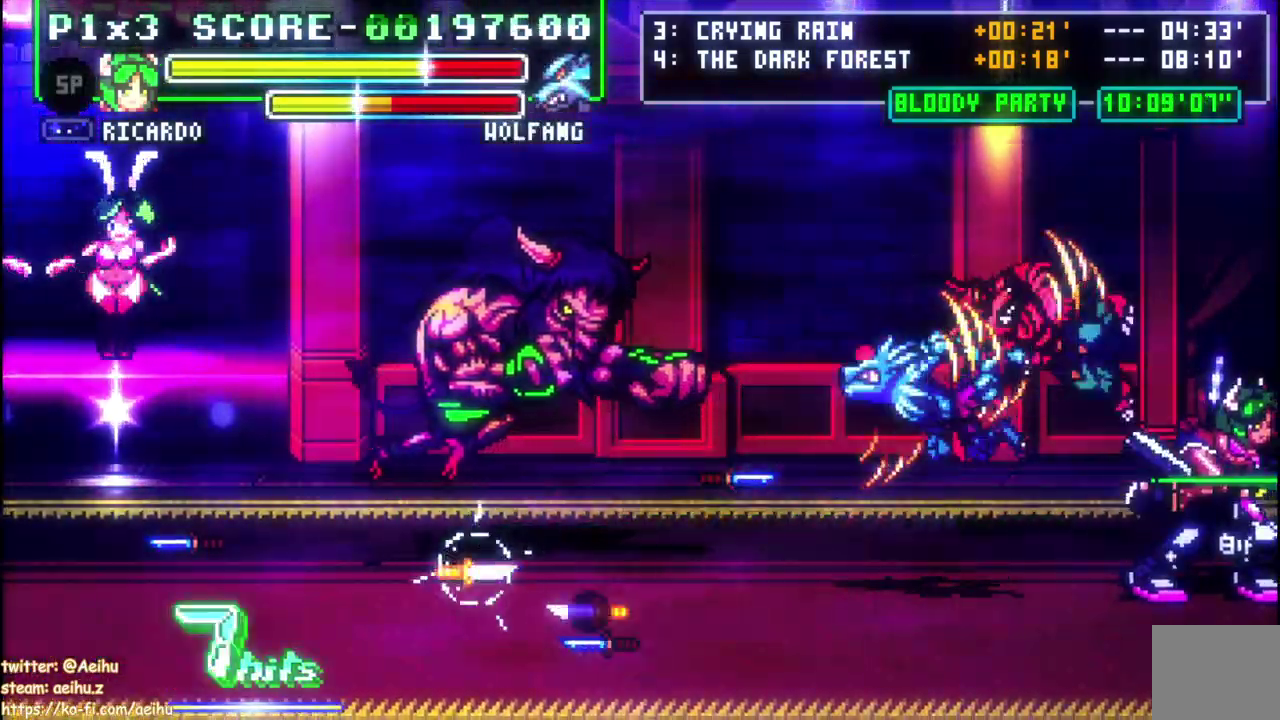
{"buttons": [], "right_stick": "center", "events": [[33, "SQUARE", "up"], [83, "R2", "down"], [83, "SQUARE", "down"], [183, "R2", "up"], [383, "DPAD_DOWN", "up"], [417, "DPAD_RIGHT", "up"], [417, "SQUARE", "up"]]}
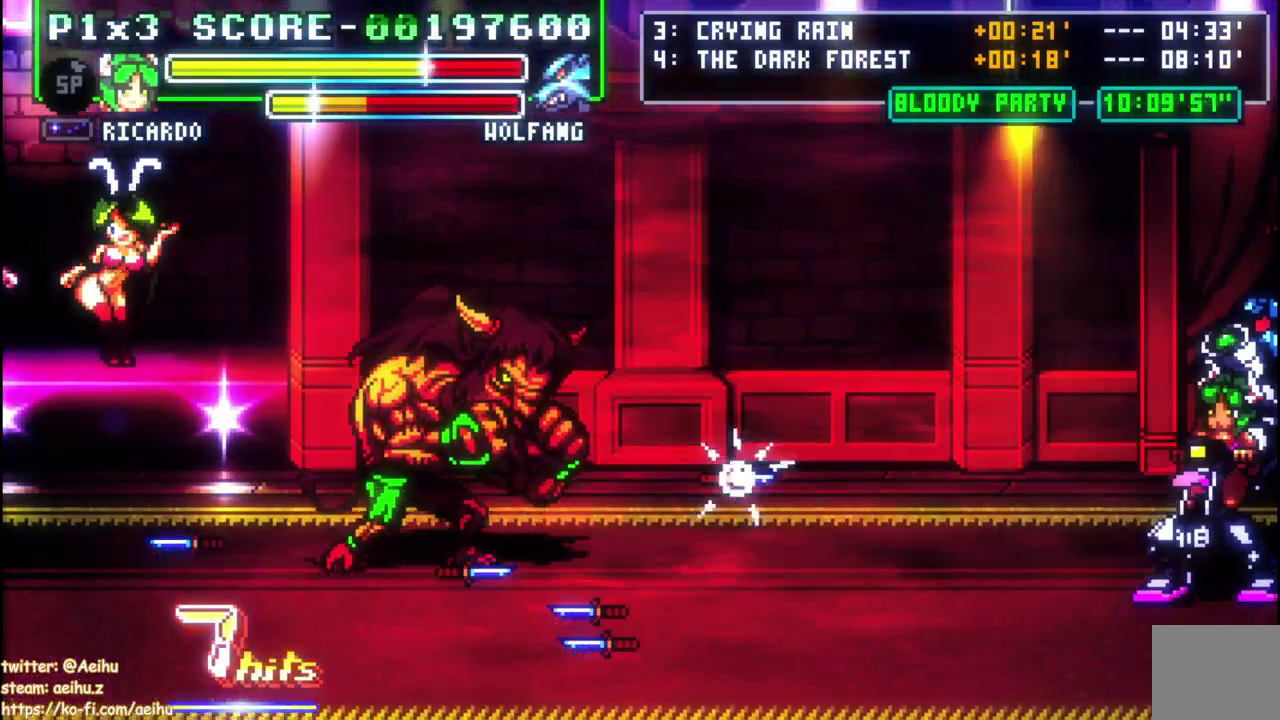
{"buttons": ["DPAD_UP"], "right_stick": "center", "events": [[67, "DPAD_UP", "down"]]}
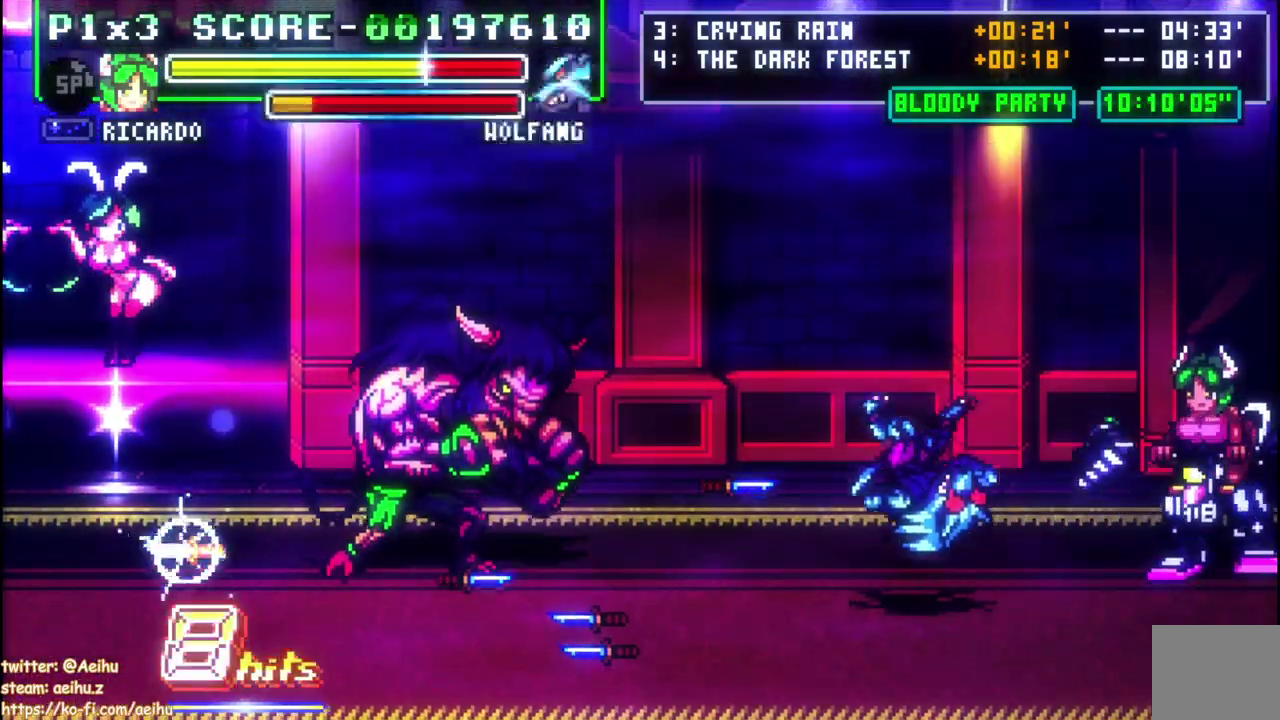
{"buttons": ["DPAD_UP", "DPAD_RIGHT"], "right_stick": "center", "events": [[83, "DPAD_RIGHT", "down"]]}
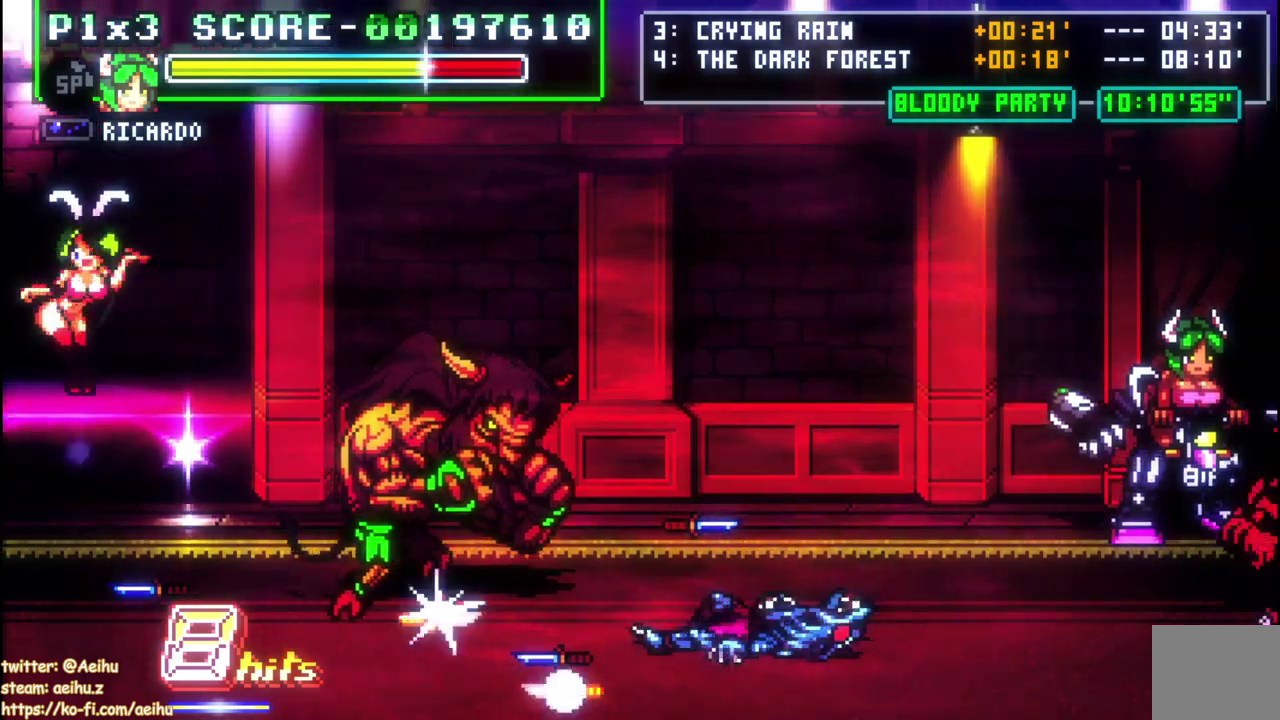
{"buttons": ["DPAD_UP", "DPAD_RIGHT"], "right_stick": "center", "events": []}
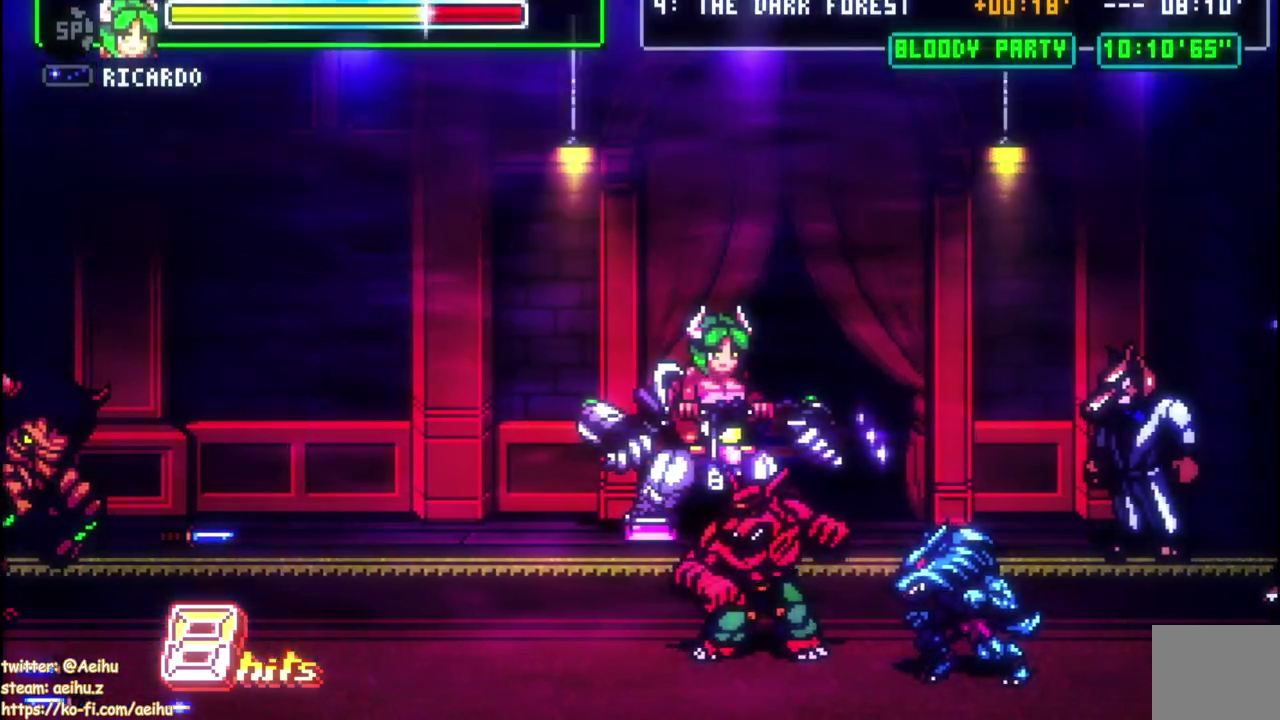
{"buttons": [], "right_stick": "center", "events": [[17, "DPAD_RIGHT", "up"], [33, "DPAD_UP", "up"], [167, "START", "down"], [267, "START", "up"]]}
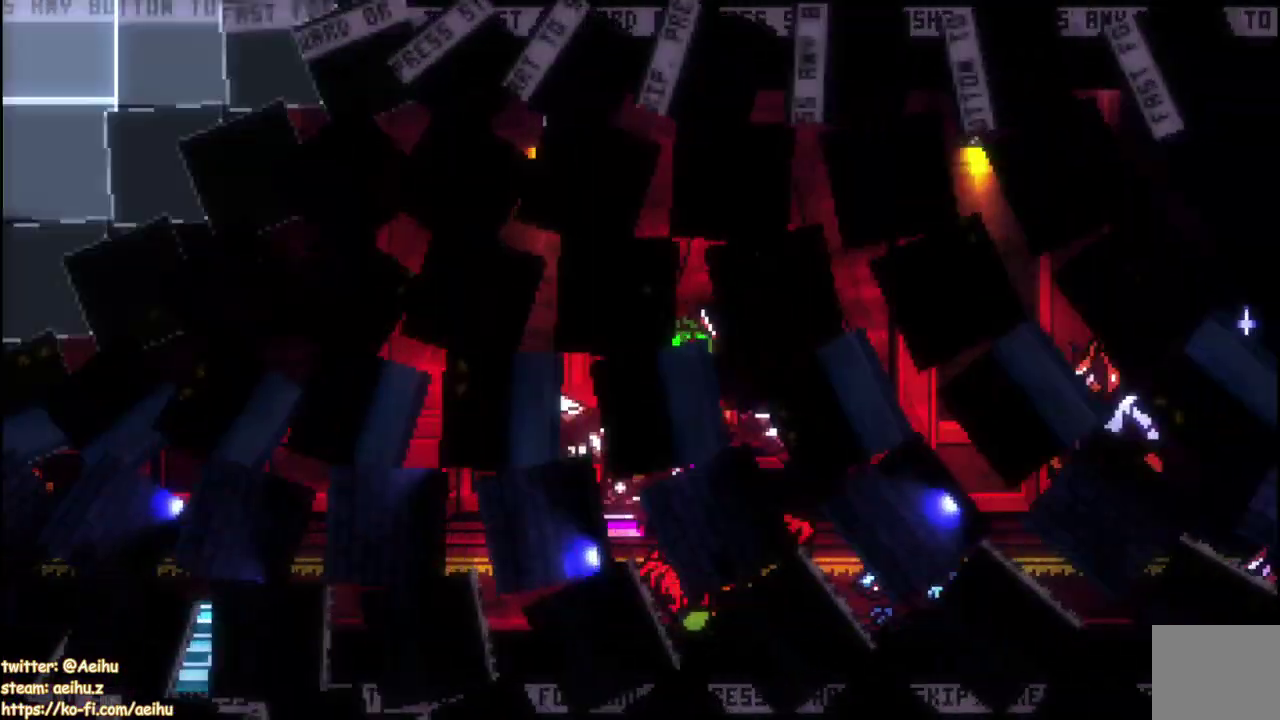
{"buttons": ["DPAD_RIGHT", "START"], "right_stick": "center", "events": [[417, "START", "down"], [500, "DPAD_RIGHT", "down"]]}
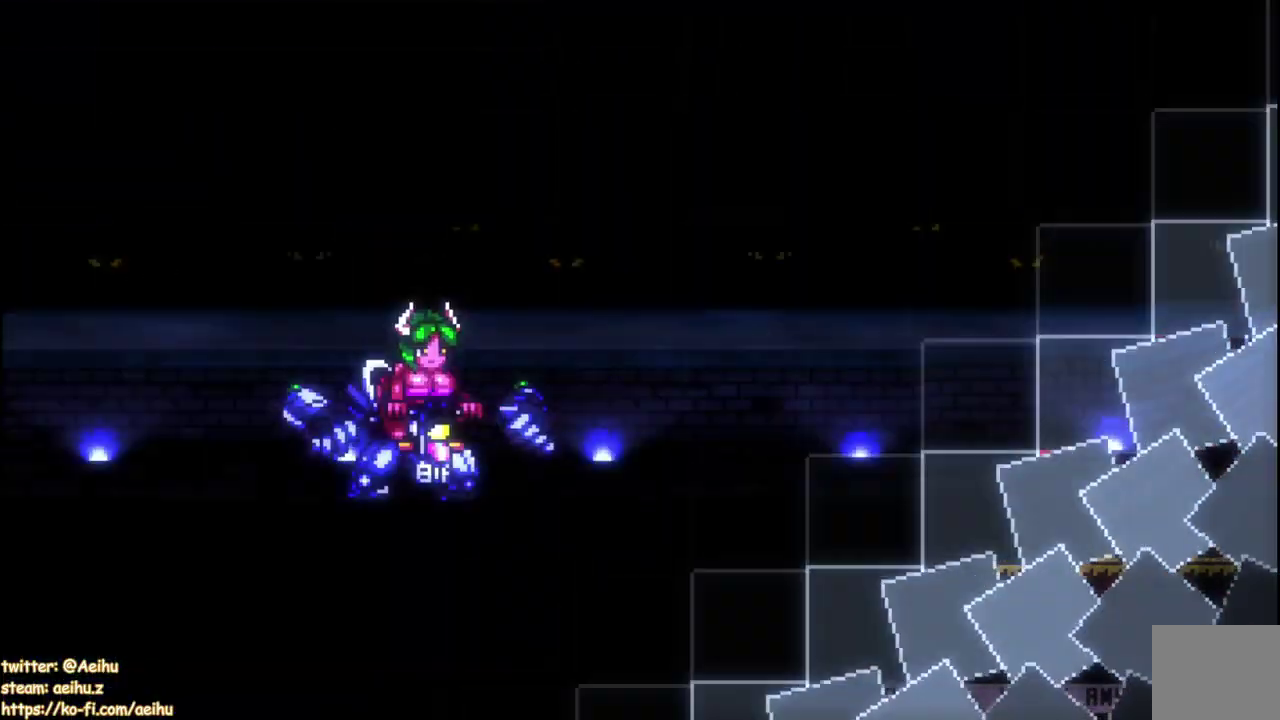
{"buttons": [], "right_stick": "center", "events": [[33, "START", "up"], [50, "DPAD_RIGHT", "up"], [100, "DPAD_RIGHT", "down"], [233, "CROSS", "down"], [383, "DPAD_RIGHT", "up"], [433, "CROSS", "up"]]}
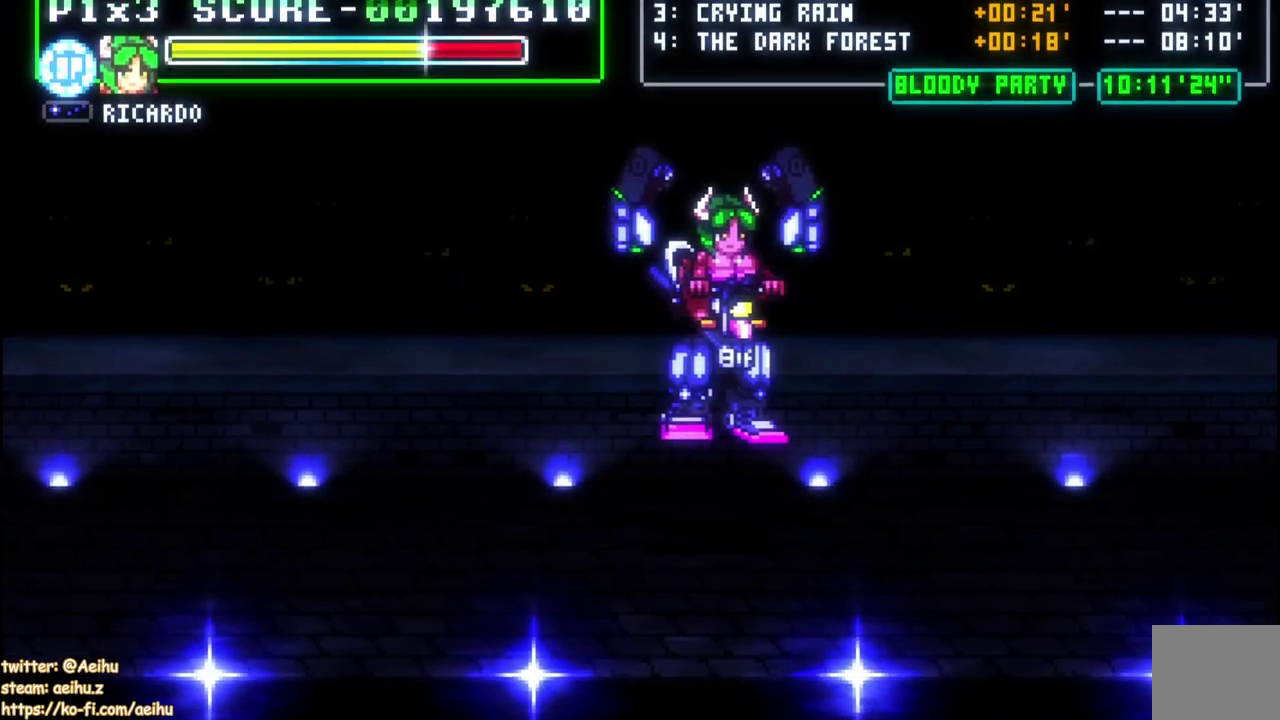
{"buttons": ["CROSS", "DPAD_RIGHT"], "right_stick": "center", "events": [[267, "DPAD_RIGHT", "down"], [400, "CROSS", "down"]]}
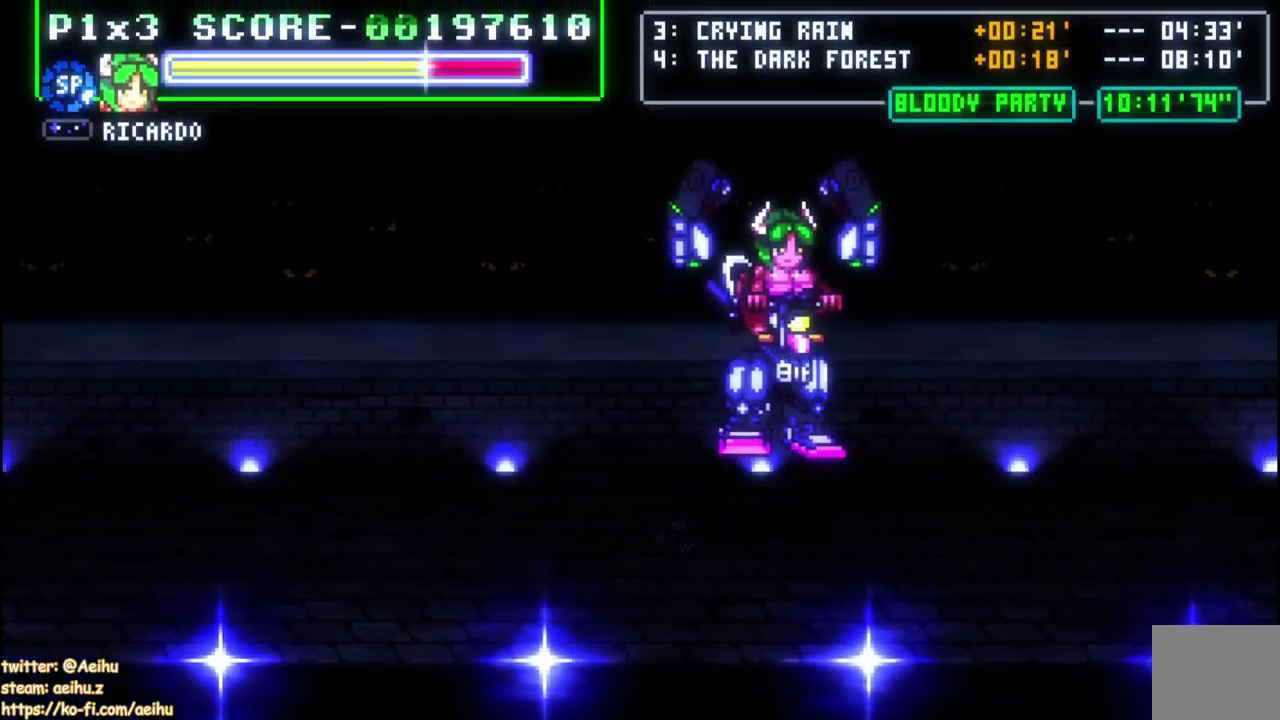
{"buttons": ["DPAD_RIGHT"], "right_stick": "center", "events": [[33, "DPAD_RIGHT", "up"], [83, "CROSS", "up"], [333, "DPAD_RIGHT", "down"], [383, "DPAD_RIGHT", "up"], [433, "DPAD_RIGHT", "down"]]}
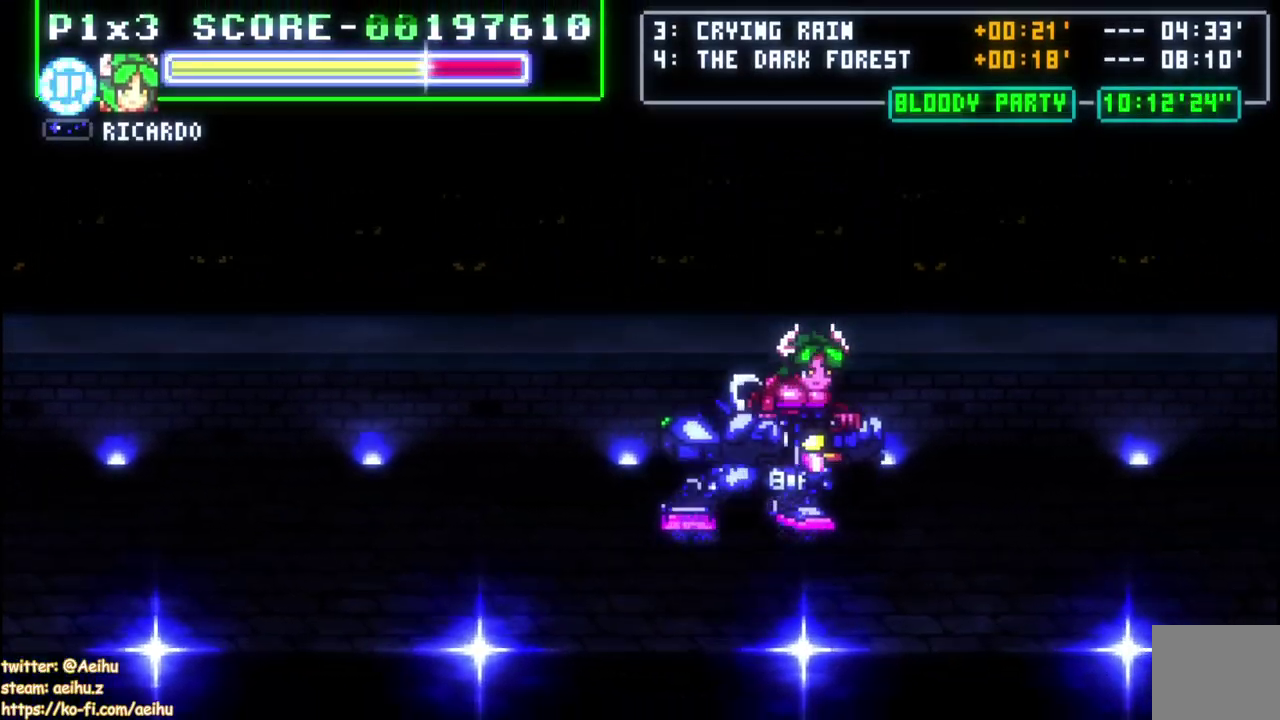
{"buttons": [], "right_stick": "center", "events": [[33, "CROSS", "down"], [233, "DPAD_RIGHT", "up"], [283, "CROSS", "up"], [450, "DPAD_RIGHT", "down"], [500, "DPAD_RIGHT", "up"]]}
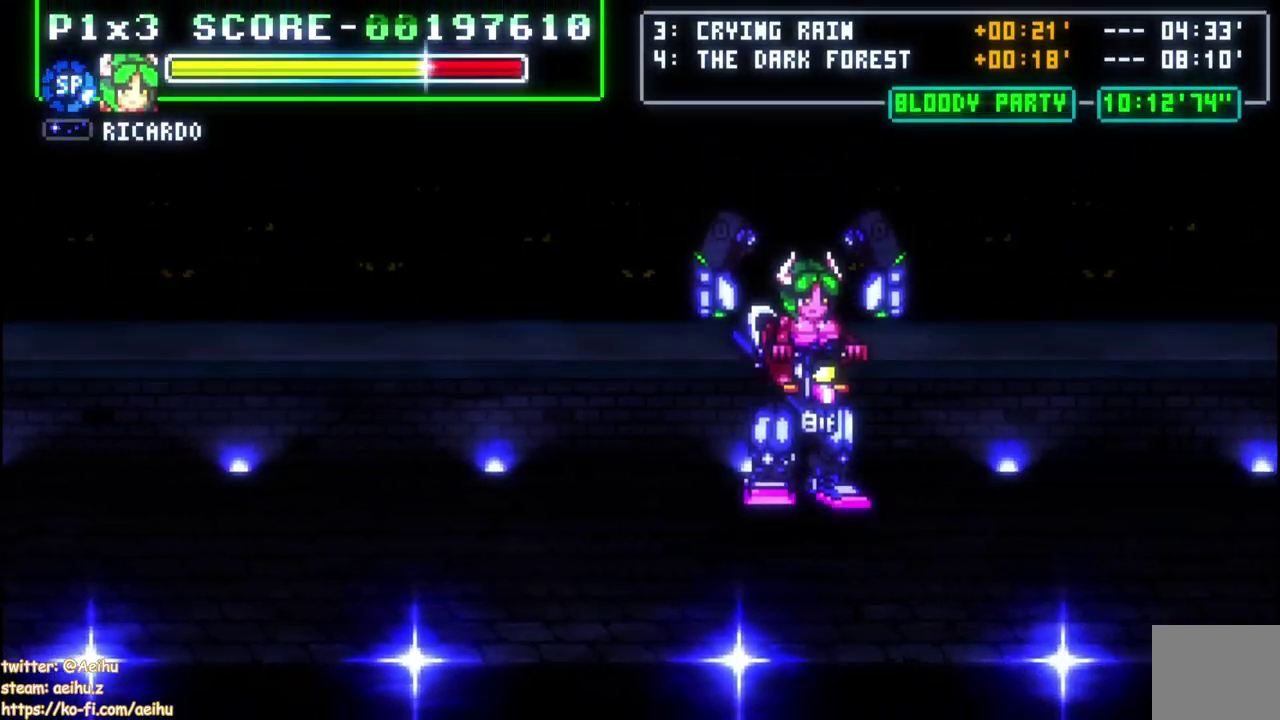
{"buttons": [], "right_stick": "center", "events": [[67, "DPAD_RIGHT", "down"], [167, "CROSS", "down"], [367, "DPAD_RIGHT", "up"], [417, "CROSS", "up"]]}
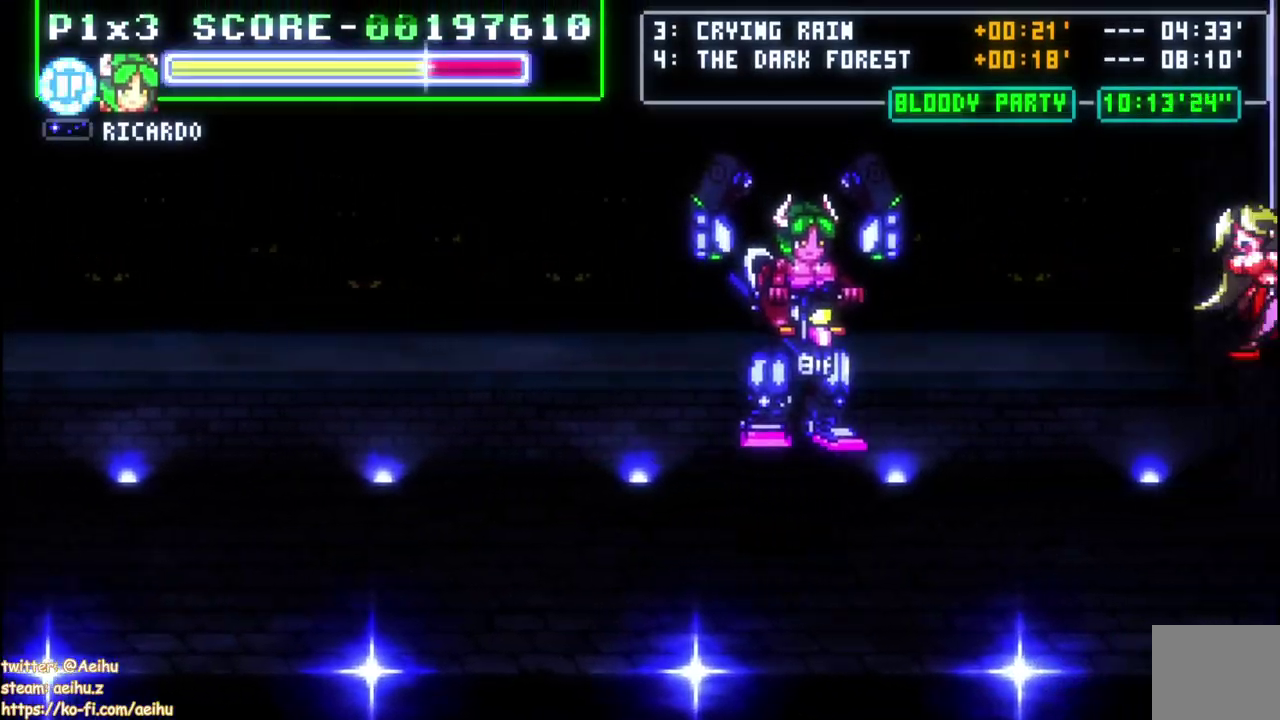
{"buttons": [], "right_stick": "center", "events": [[50, "DPAD_RIGHT", "down"], [100, "DPAD_RIGHT", "up"], [167, "DPAD_RIGHT", "down"], [383, "DPAD_RIGHT", "up"]]}
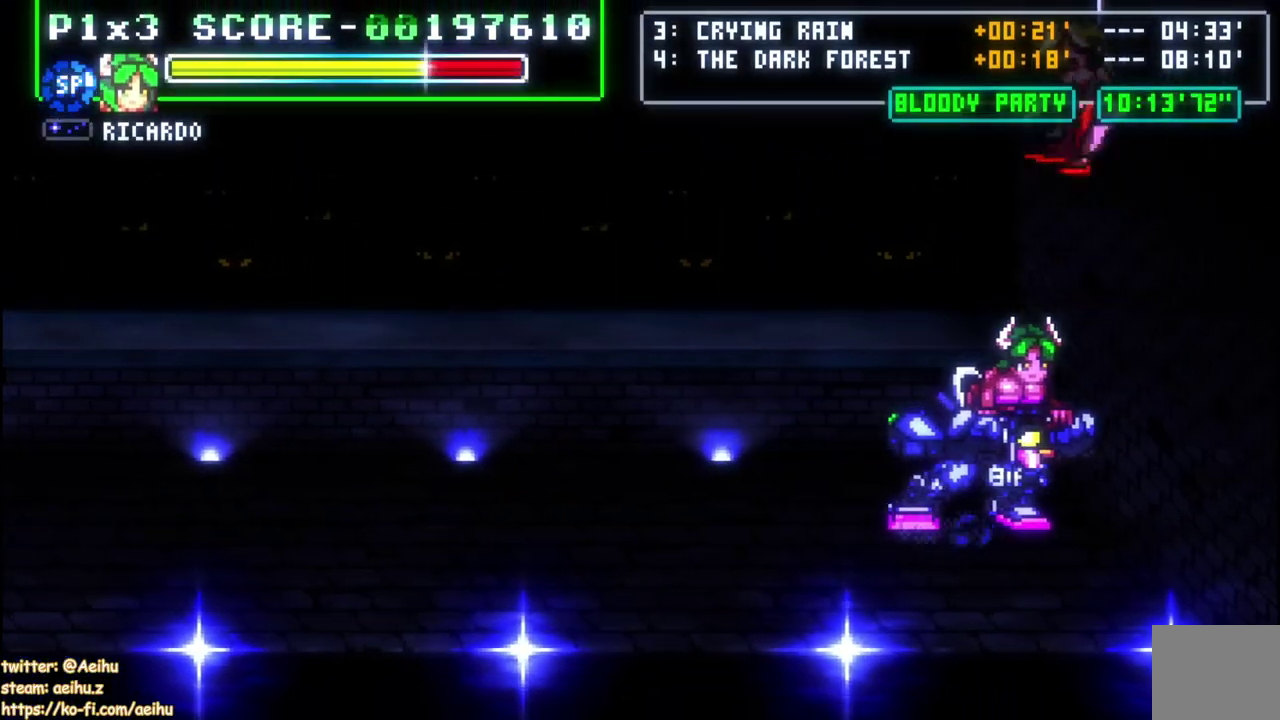
{"buttons": ["DPAD_UP", "DPAD_LEFT"], "right_stick": "center", "events": [[50, "DPAD_UP", "down"], [400, "DPAD_LEFT", "down"]]}
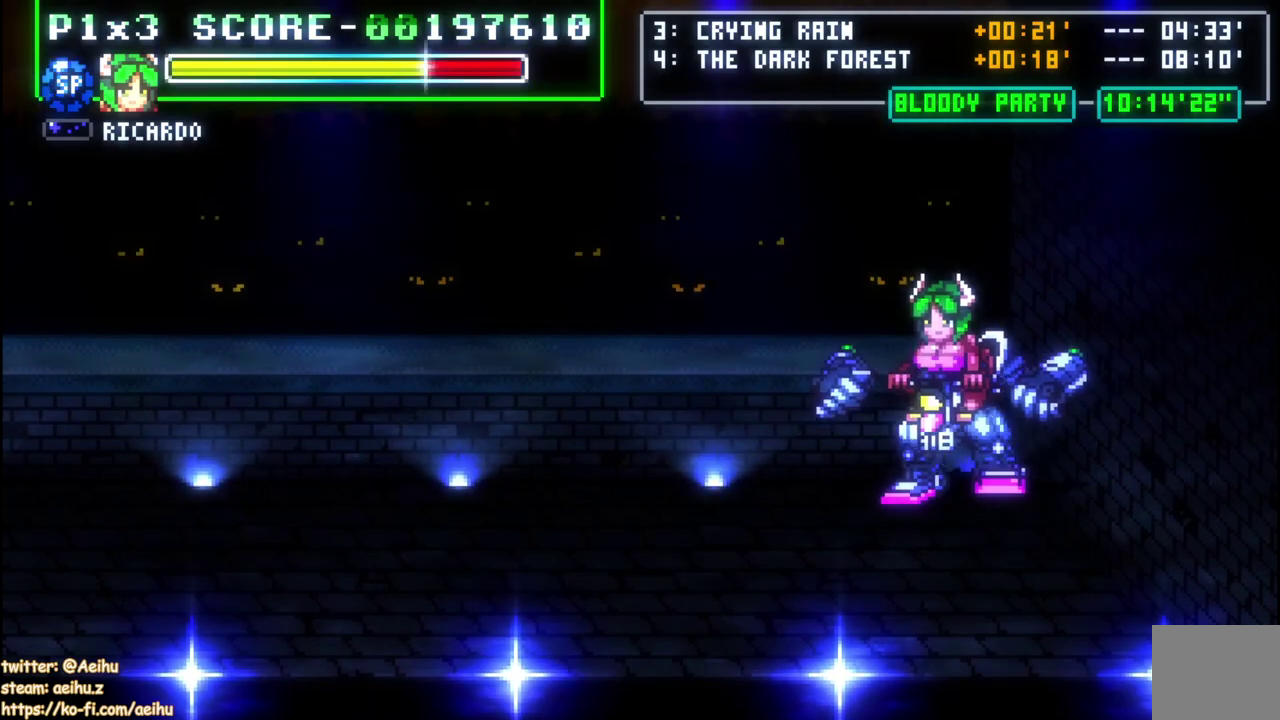
{"buttons": [], "right_stick": "center", "events": [[17, "DPAD_LEFT", "up"], [83, "DPAD_RIGHT", "down"], [133, "DPAD_UP", "up"], [167, "SQUARE", "down"], [200, "DPAD_RIGHT", "up"], [300, "SQUARE", "up"]]}
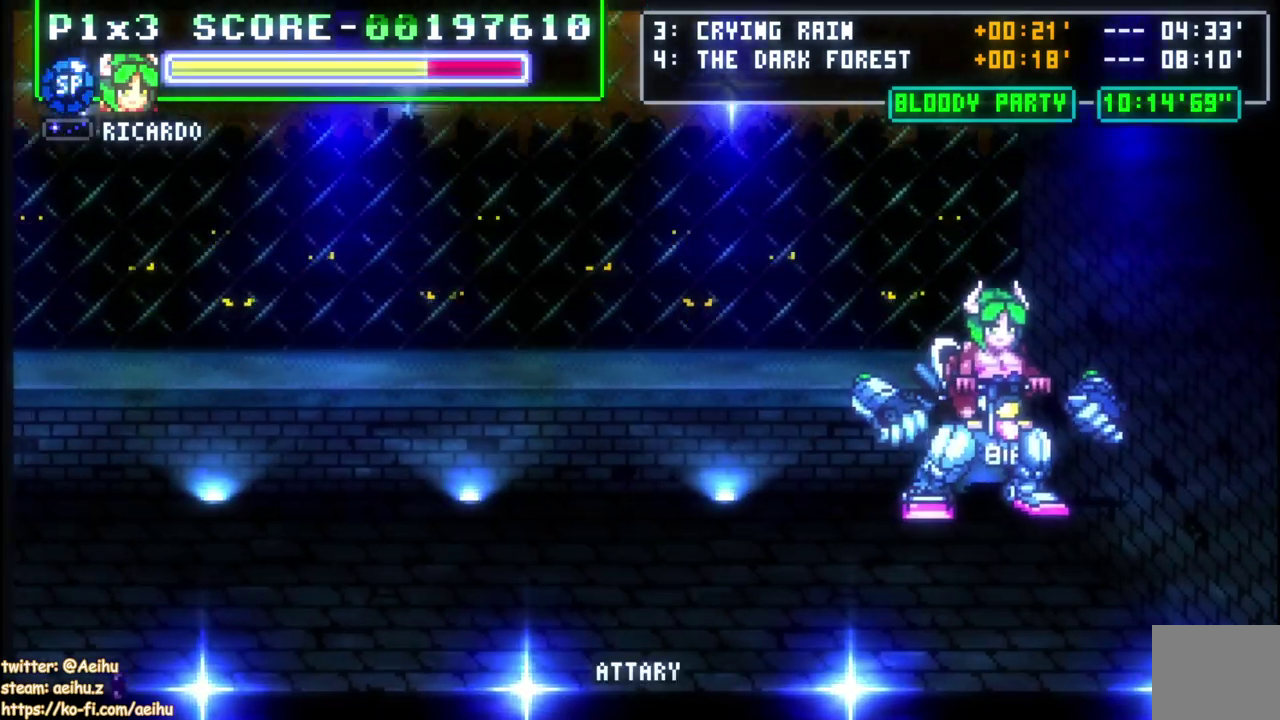
{"buttons": [], "right_stick": "center", "events": []}
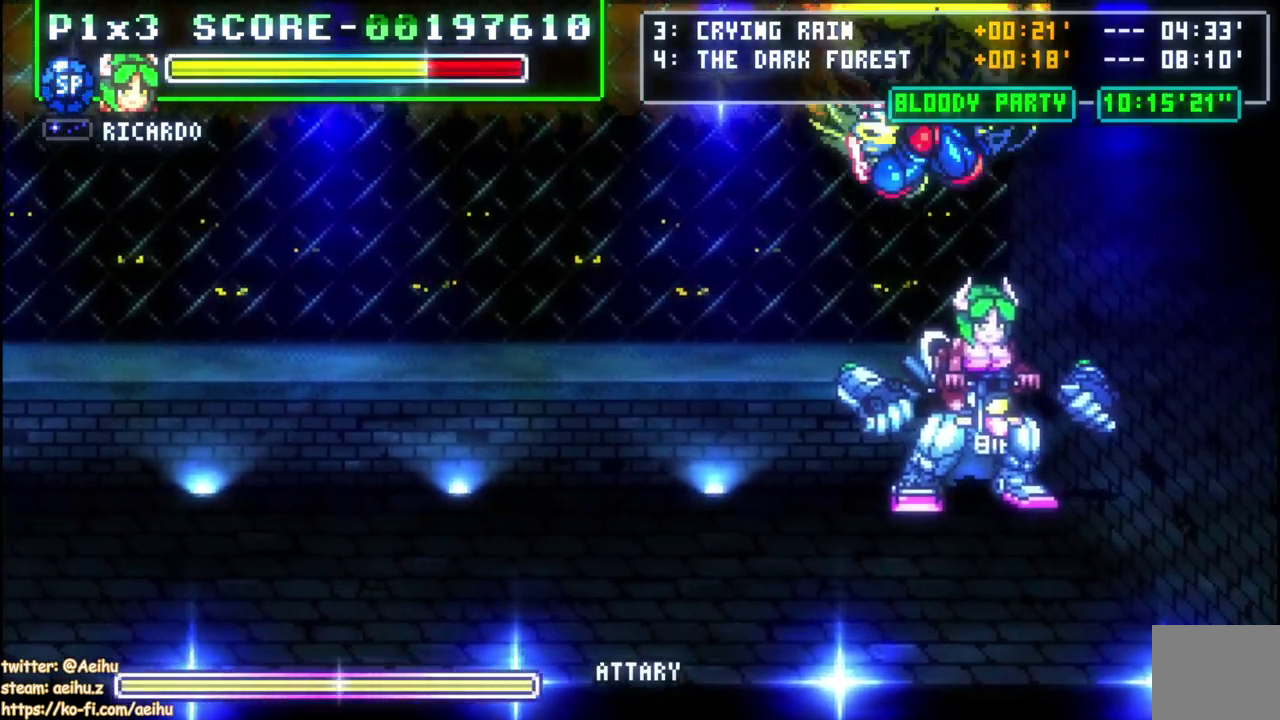
{"buttons": ["DPAD_RIGHT"], "right_stick": "center", "events": [[283, "DPAD_RIGHT", "down"]]}
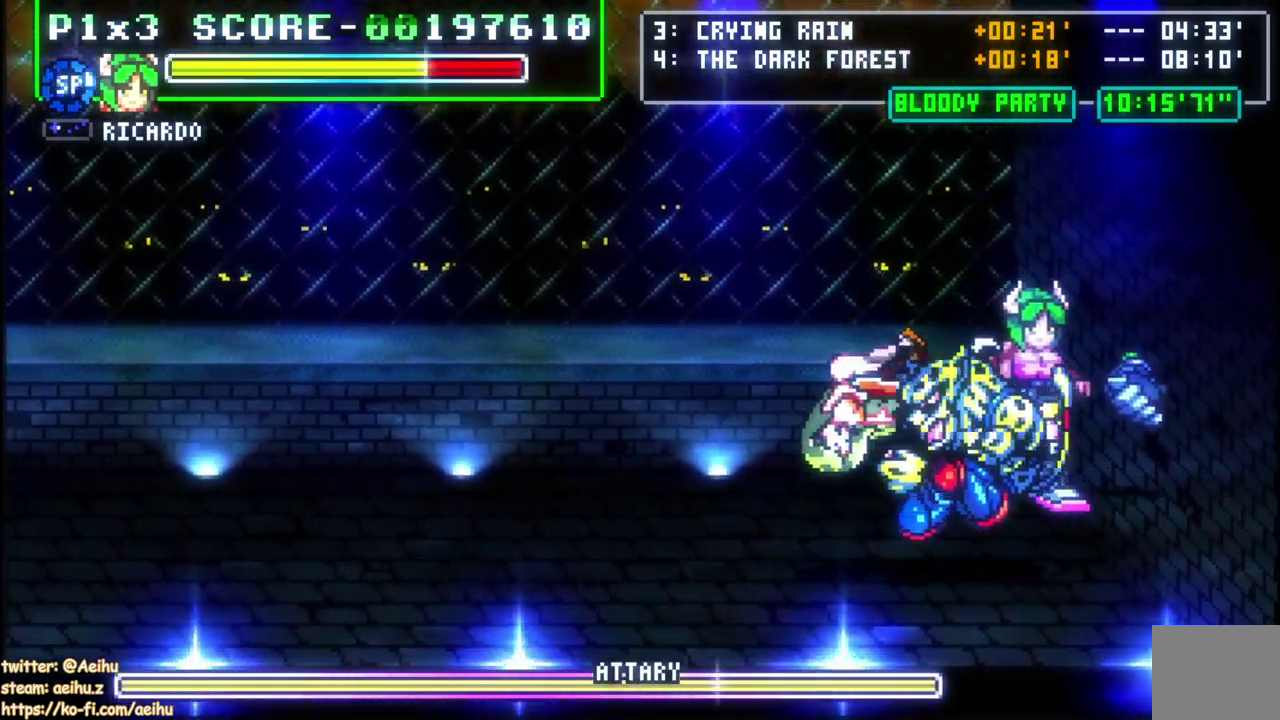
{"buttons": ["SQUARE"], "right_stick": "center", "events": [[17, "DPAD_DOWN", "down"], [33, "DPAD_RIGHT", "up"], [350, "SQUARE", "down"], [400, "DPAD_DOWN", "up"], [450, "SQUARE", "up"], [500, "SQUARE", "down"]]}
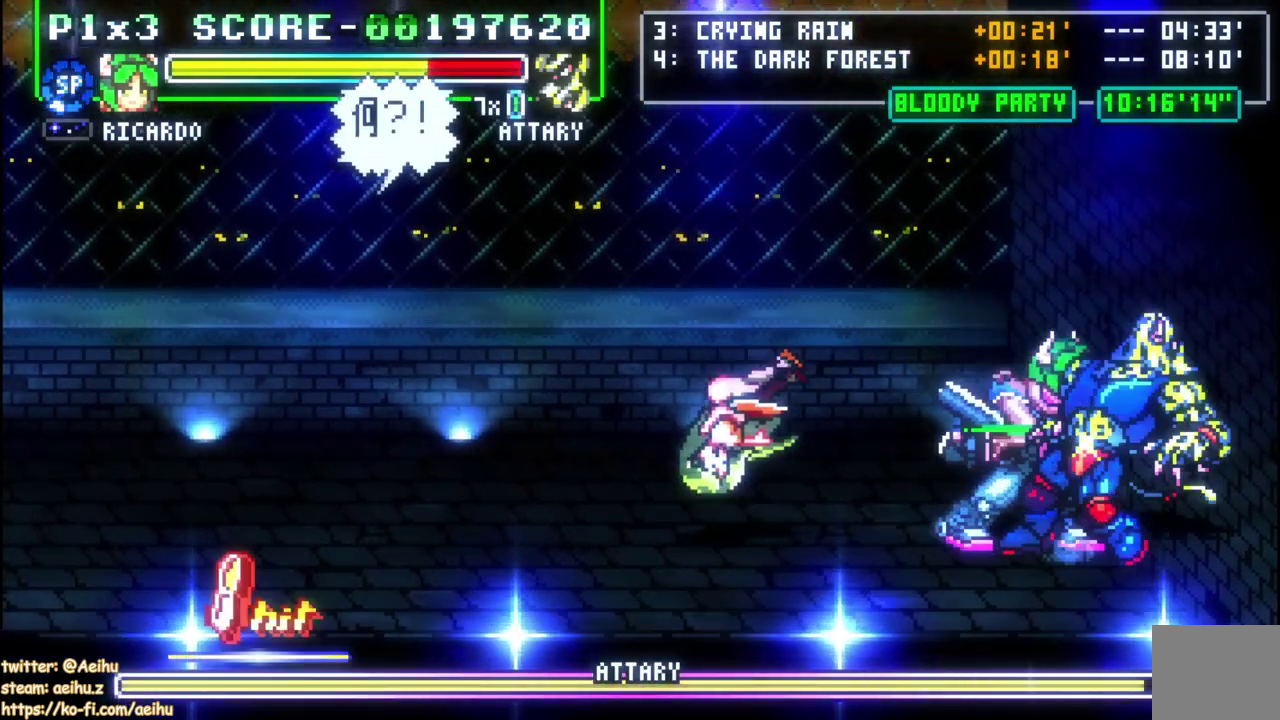
{"buttons": ["SQUARE"], "right_stick": "center", "events": [[250, "SQUARE", "up"], [317, "SQUARE", "down"]]}
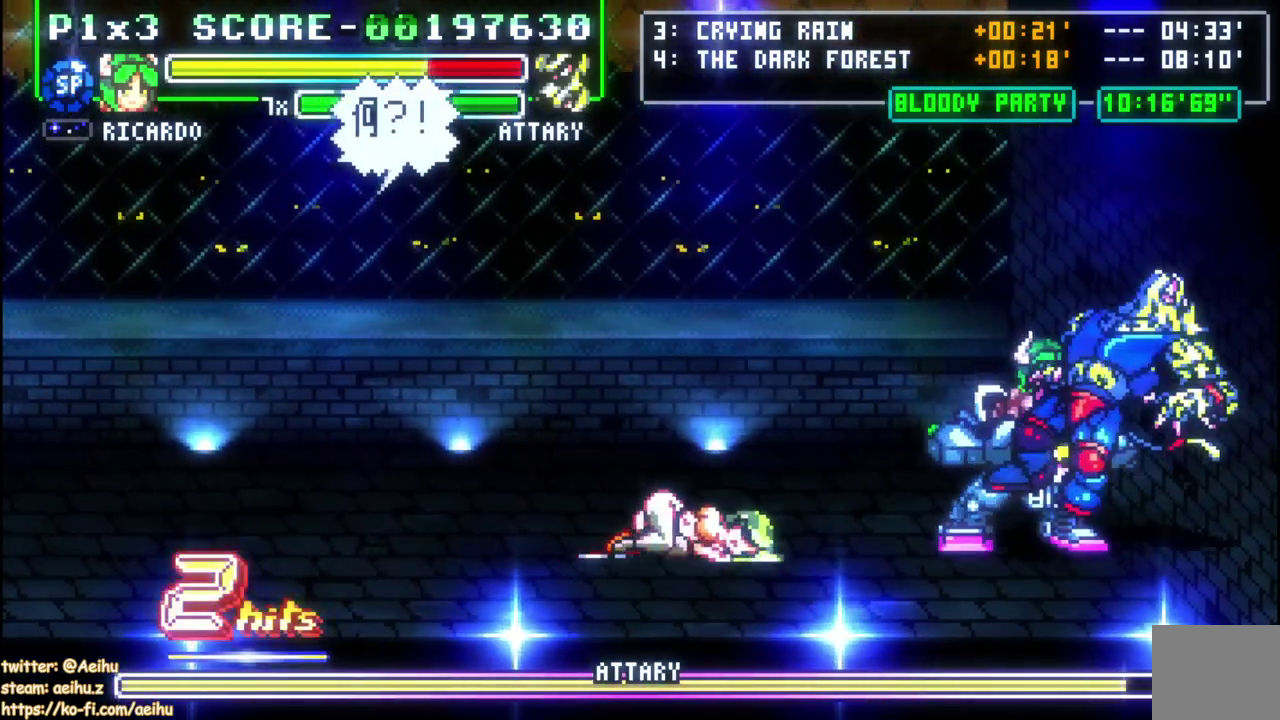
{"buttons": ["DPAD_DOWN"], "right_stick": "center", "events": [[100, "SQUARE", "up"], [367, "DPAD_DOWN", "down"]]}
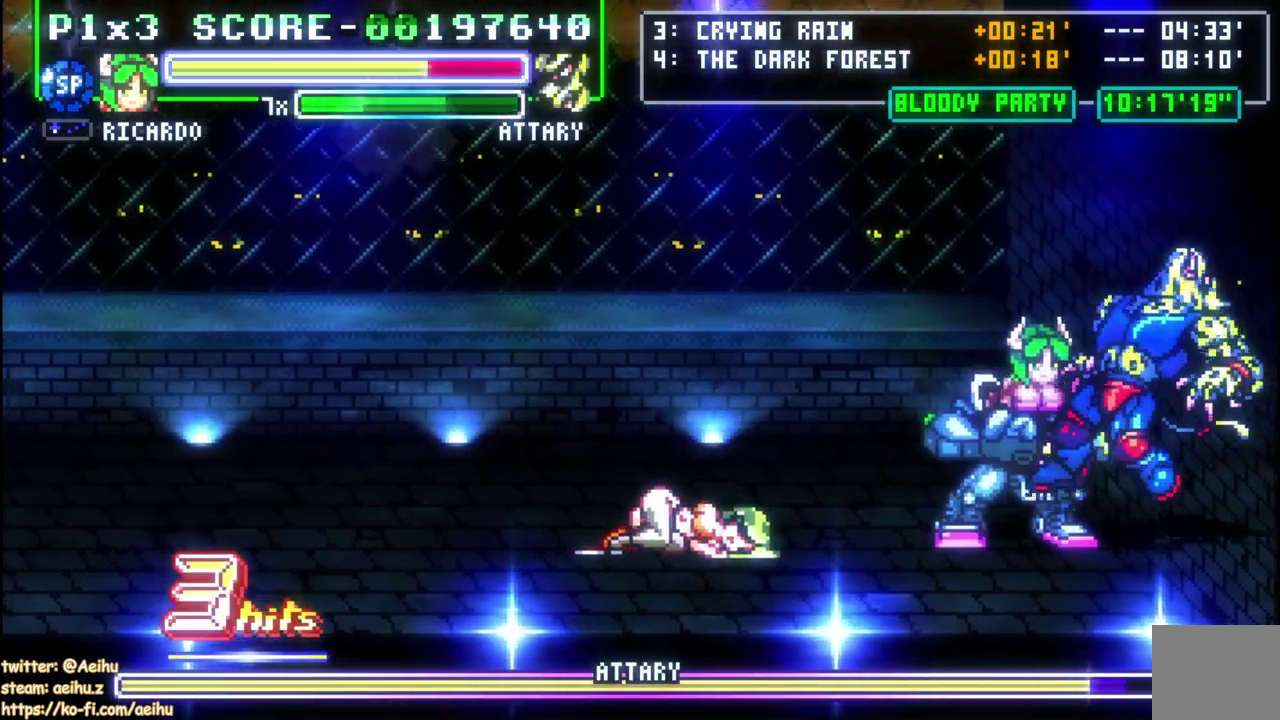
{"buttons": ["SQUARE"], "right_stick": "center", "events": [[100, "SQUARE", "down"], [117, "DPAD_DOWN", "up"], [200, "SQUARE", "up"], [267, "SQUARE", "down"], [367, "SQUARE", "up"], [417, "SQUARE", "down"]]}
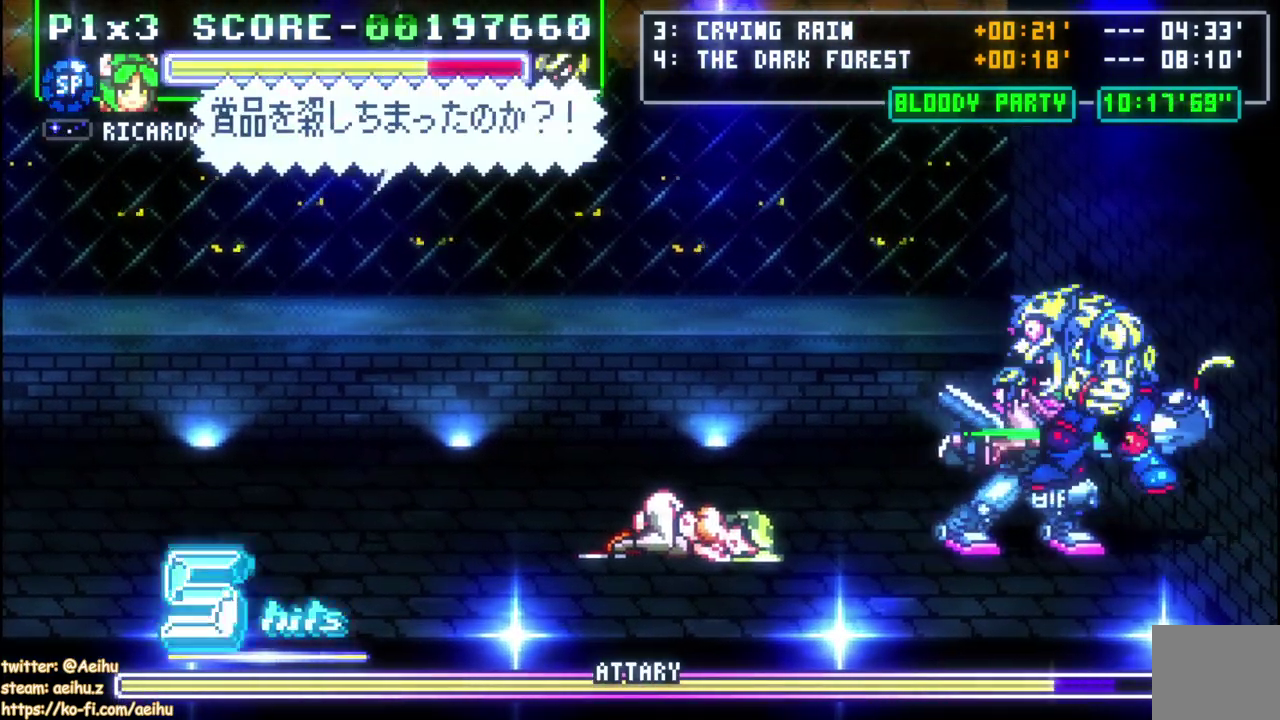
{"buttons": ["DPAD_LEFT"], "right_stick": "center", "events": [[217, "SQUARE", "up"], [467, "DPAD_LEFT", "down"]]}
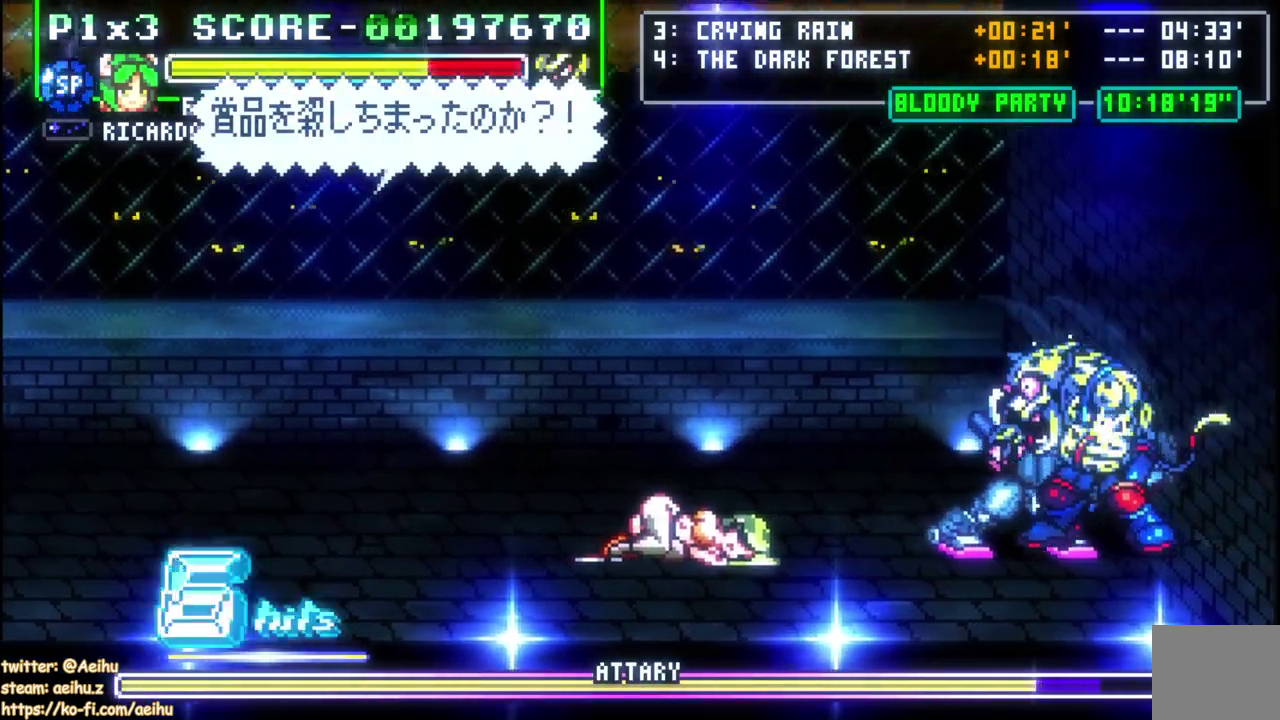
{"buttons": ["DPAD_LEFT"], "right_stick": "center", "events": [[267, "DPAD_LEFT", "up"], [433, "DPAD_LEFT", "down"]]}
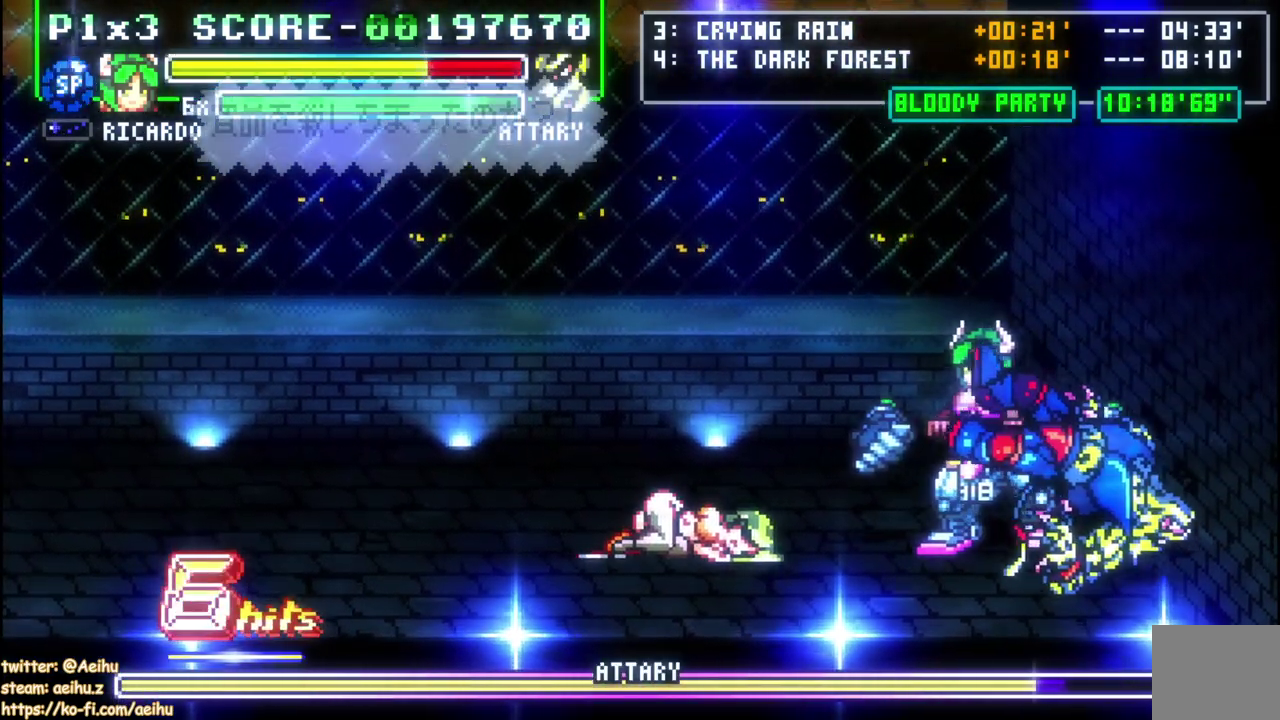
{"buttons": ["CIRCLE", "DPAD_LEFT"], "right_stick": "center", "events": [[83, "DPAD_LEFT", "up"], [383, "DPAD_LEFT", "down"], [417, "CIRCLE", "down"]]}
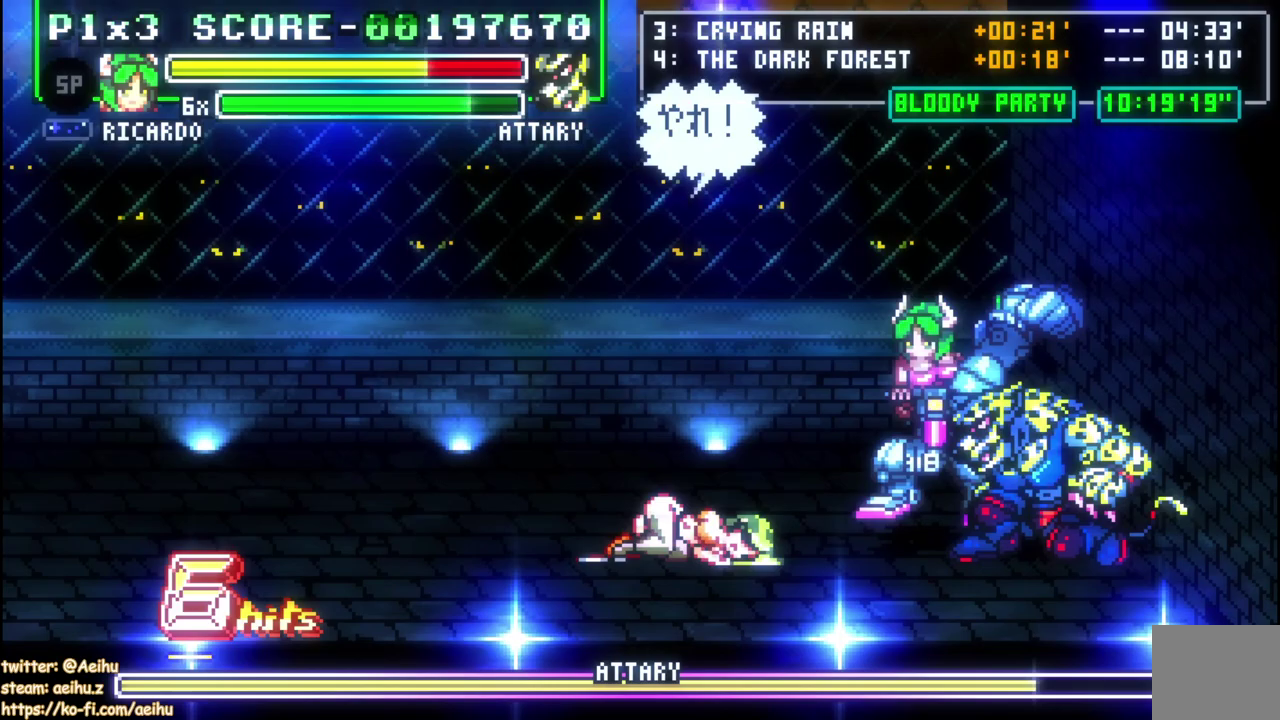
{"buttons": [], "right_stick": "center", "events": [[83, "CIRCLE", "up"], [100, "DPAD_DOWN", "down"], [100, "DPAD_LEFT", "up"], [150, "DPAD_RIGHT", "down"], [333, "DPAD_RIGHT", "up"], [500, "DPAD_DOWN", "up"]]}
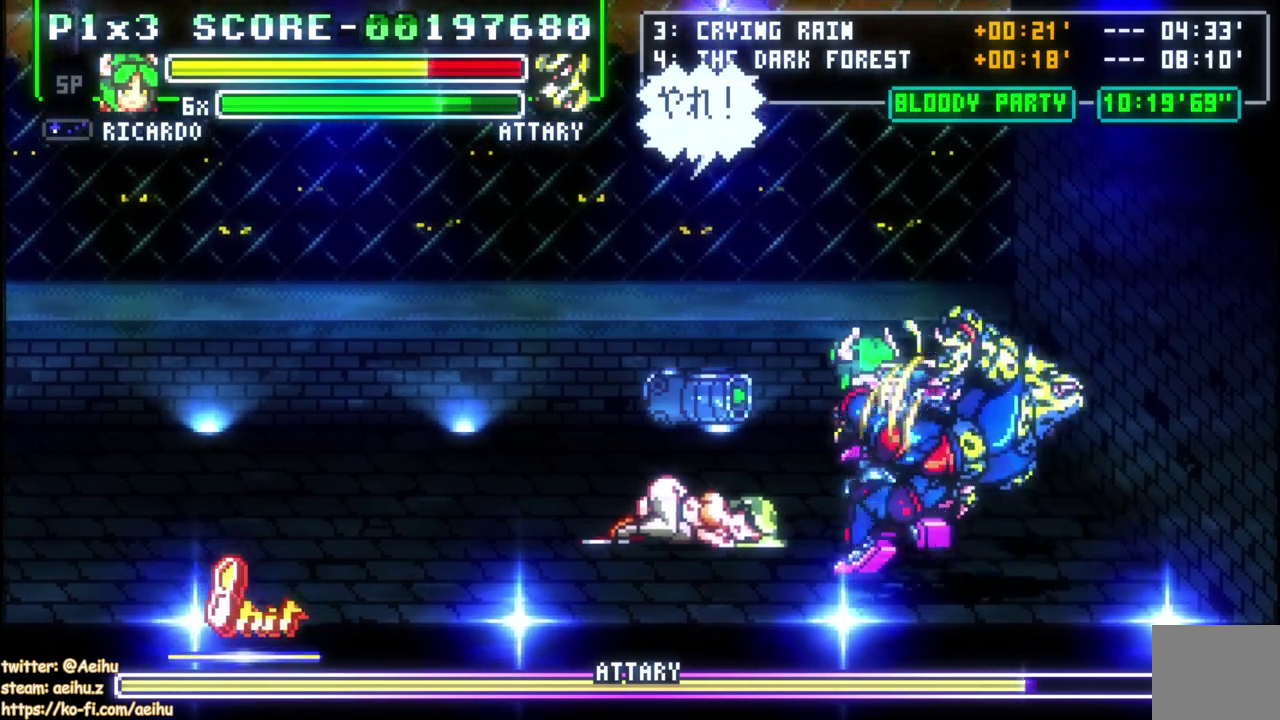
{"buttons": ["SQUARE"], "right_stick": "center", "events": [[100, "DPAD_DOWN", "down"], [167, "DPAD_RIGHT", "down"], [350, "DPAD_DOWN", "up"], [467, "DPAD_RIGHT", "up"], [467, "SQUARE", "down"]]}
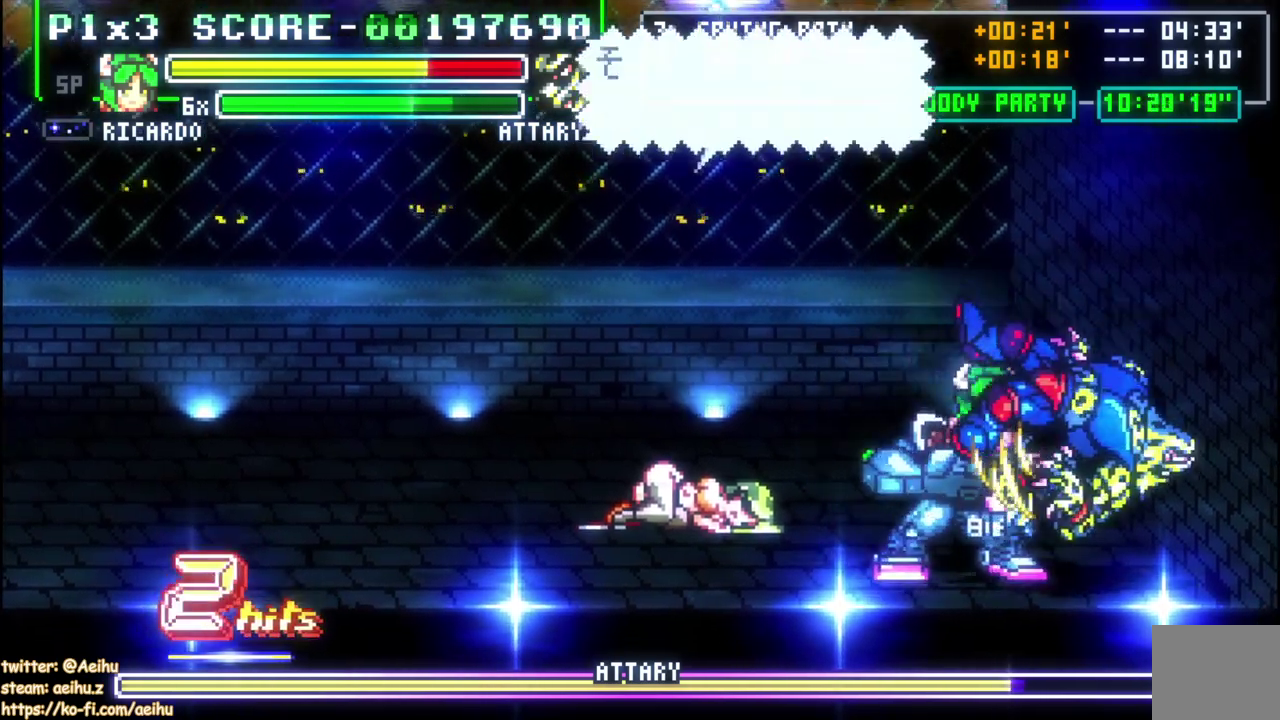
{"buttons": ["SQUARE"], "right_stick": "center", "events": [[67, "SQUARE", "up"], [117, "SQUARE", "down"], [217, "SQUARE", "up"], [267, "SQUARE", "down"], [383, "SQUARE", "up"], [433, "SQUARE", "down"]]}
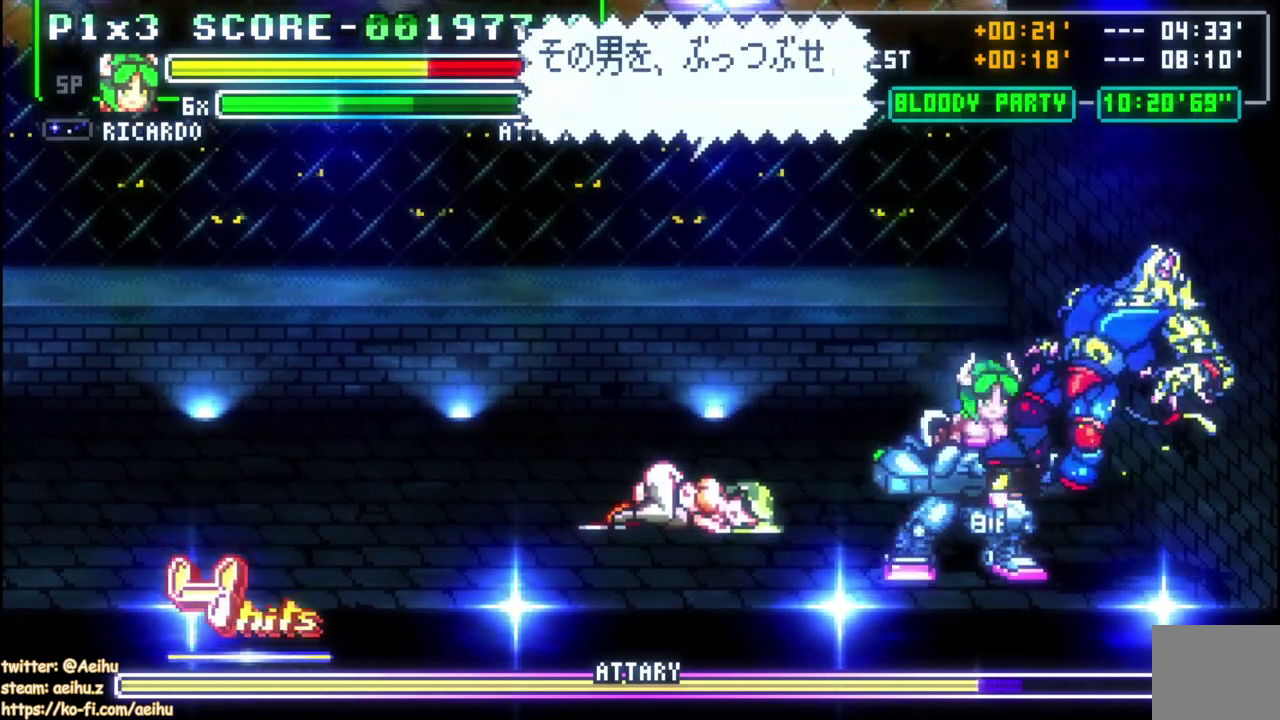
{"buttons": ["DPAD_RIGHT"], "right_stick": "center", "events": [[33, "SQUARE", "up"], [83, "SQUARE", "down"], [217, "SQUARE", "up"], [483, "DPAD_RIGHT", "down"]]}
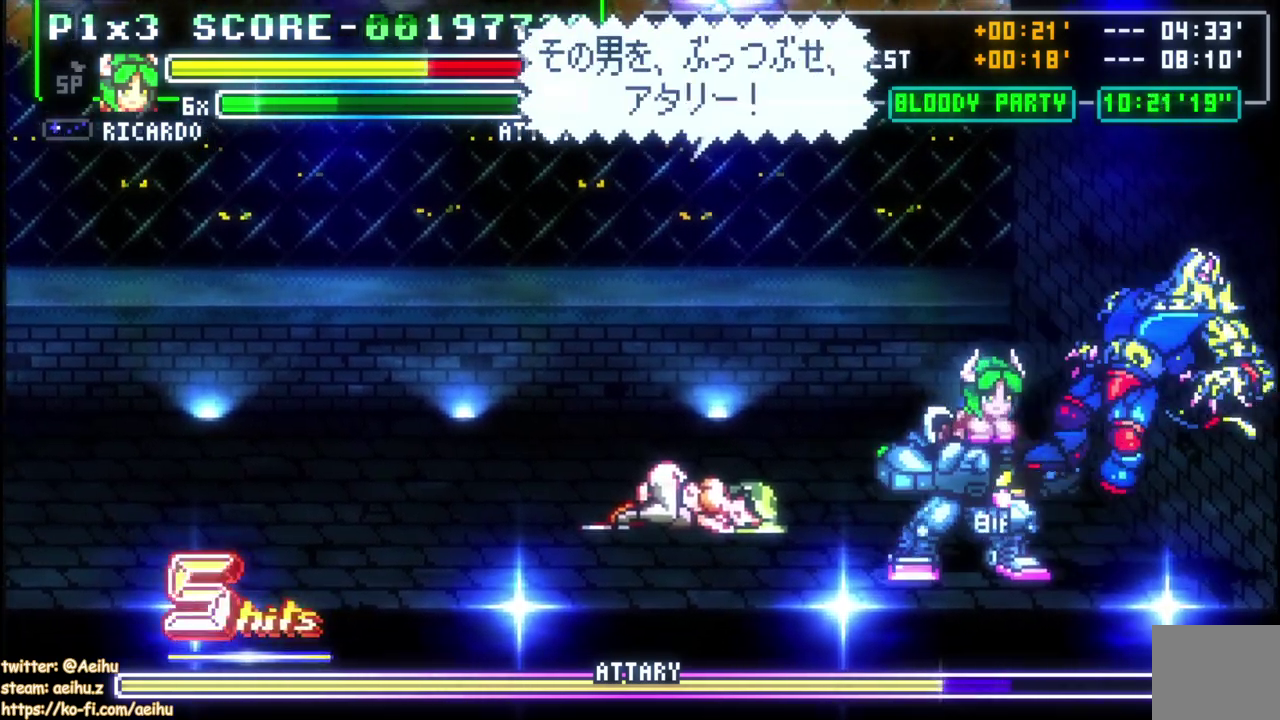
{"buttons": ["SQUARE"], "right_stick": "center", "events": [[33, "DPAD_UP", "down"], [133, "SQUARE", "down"], [150, "DPAD_RIGHT", "up"], [150, "DPAD_UP", "up"], [233, "SQUARE", "up"], [300, "SQUARE", "down"]]}
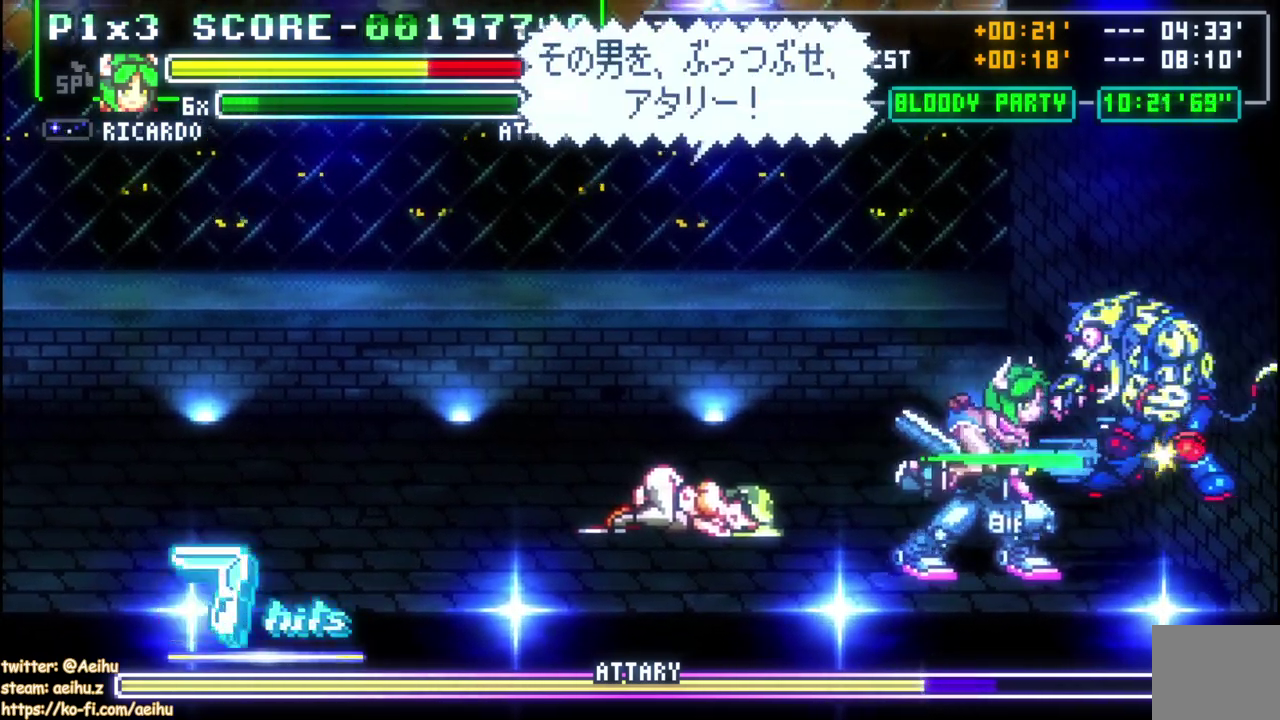
{"buttons": [], "right_stick": "center", "events": [[67, "SQUARE", "up"], [117, "SQUARE", "down"], [217, "SQUARE", "up"], [267, "SQUARE", "down"], [383, "SQUARE", "up"]]}
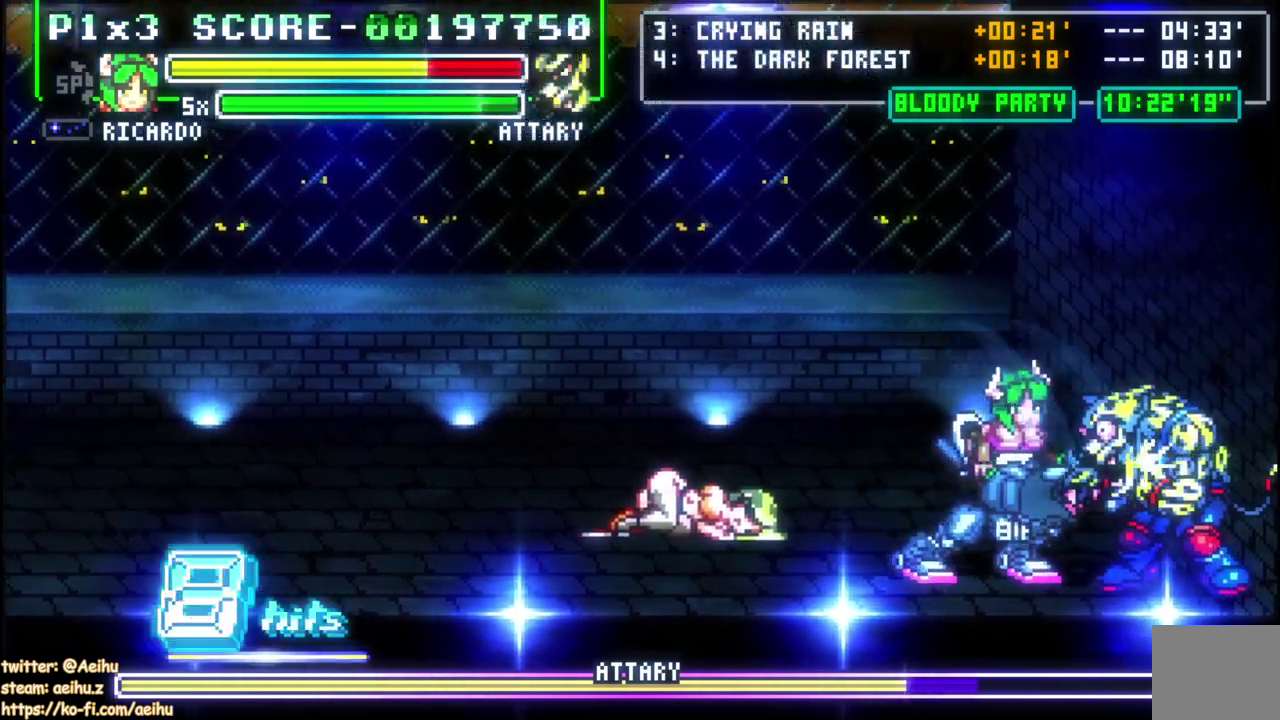
{"buttons": [], "right_stick": "center", "events": [[83, "DPAD_UP", "down"], [200, "DPAD_LEFT", "down"], [217, "DPAD_UP", "up"], [417, "DPAD_LEFT", "up"]]}